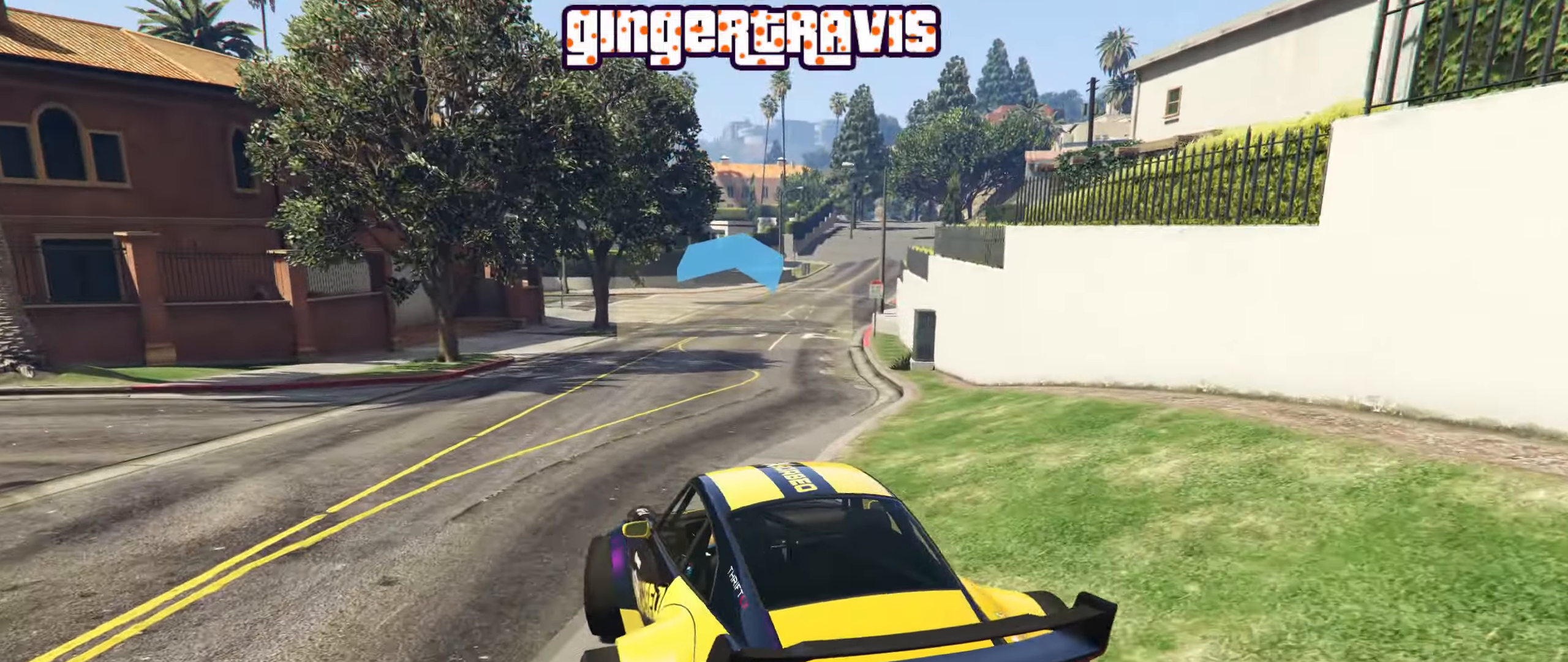
Gameplay with a controller (Xbox layout); each line is a JSON object with the inputs held at the frame after it. "events" lists button and stick changes between this image and that frame as [ms after this image, input, new state], when the widget could be followed in between.
{"buttons": ["R2"], "left_stick": "center", "right_stick": "center", "events": [[100, "left_stick", "center"], [150, "left_stick", "right"], [334, "left_stick", "center"]]}
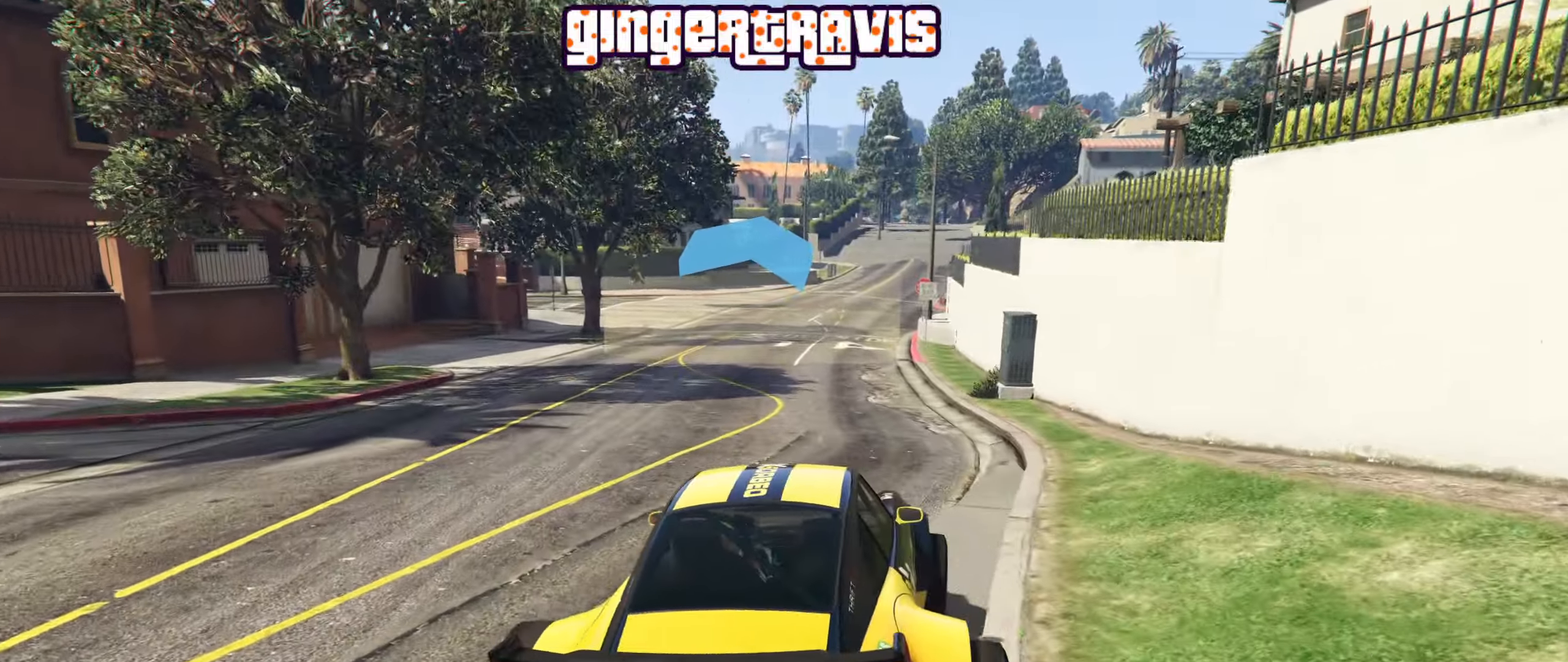
{"buttons": ["R2"], "left_stick": "center", "right_stick": "center", "events": [[84, "left_stick", "up-left"], [200, "left_stick", "center"]]}
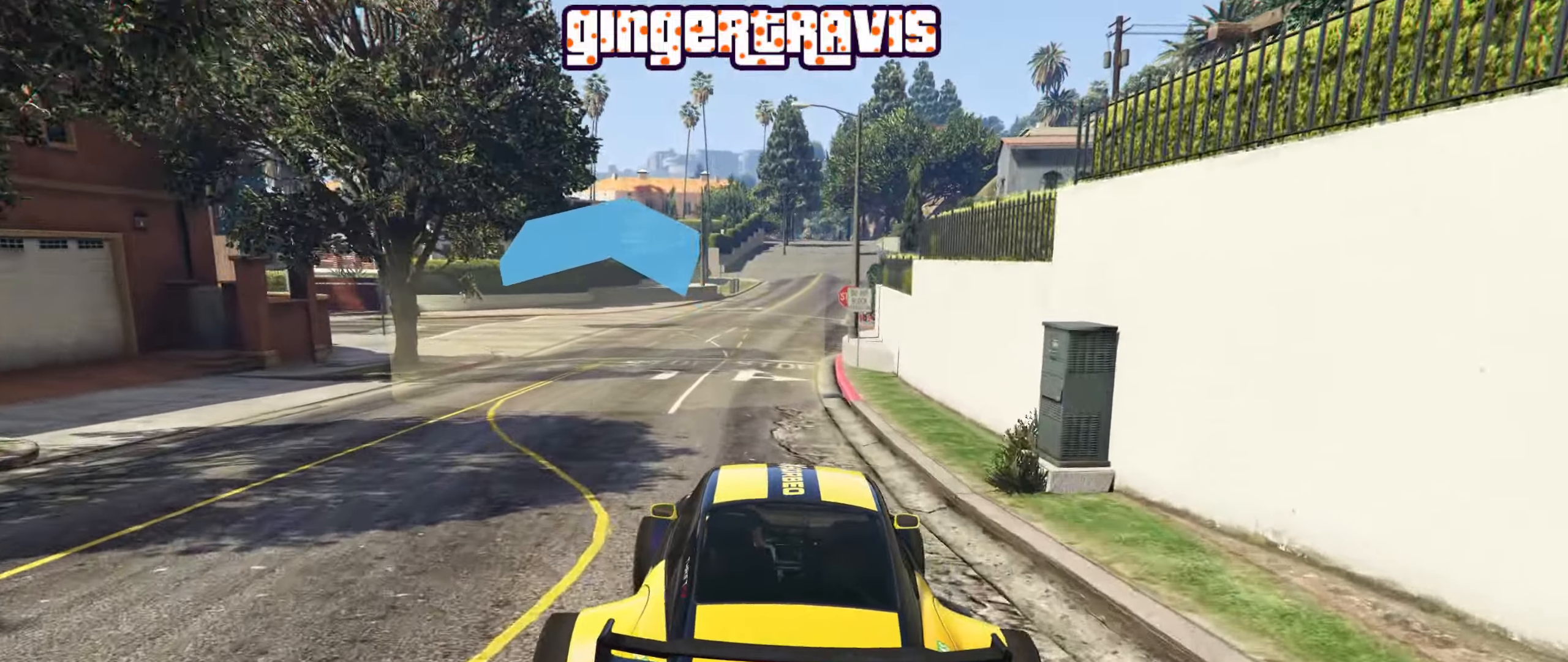
{"buttons": ["R2"], "left_stick": "center", "right_stick": "center", "events": []}
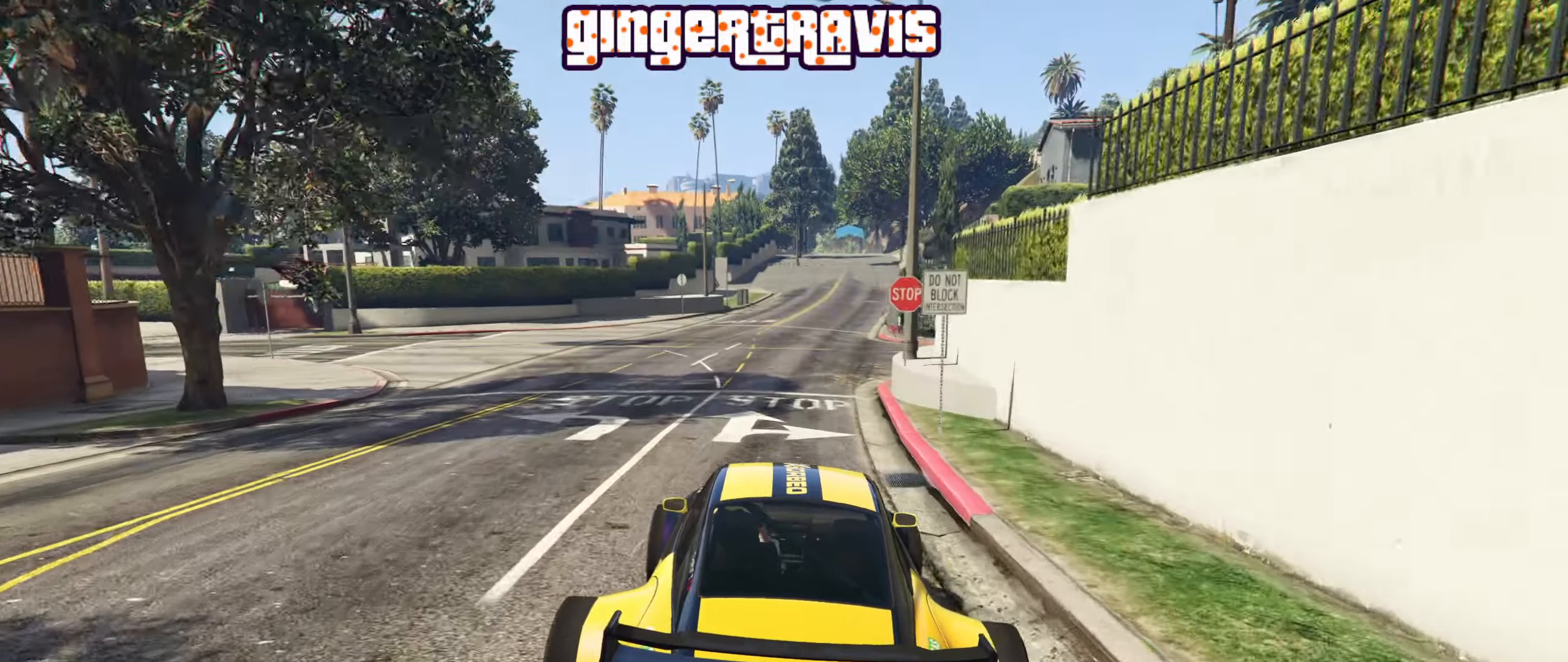
{"buttons": ["R2", "R3"], "left_stick": "center", "right_stick": "center", "events": [[383, "left_stick", "right"], [433, "R3", "down"], [483, "left_stick", "center"]]}
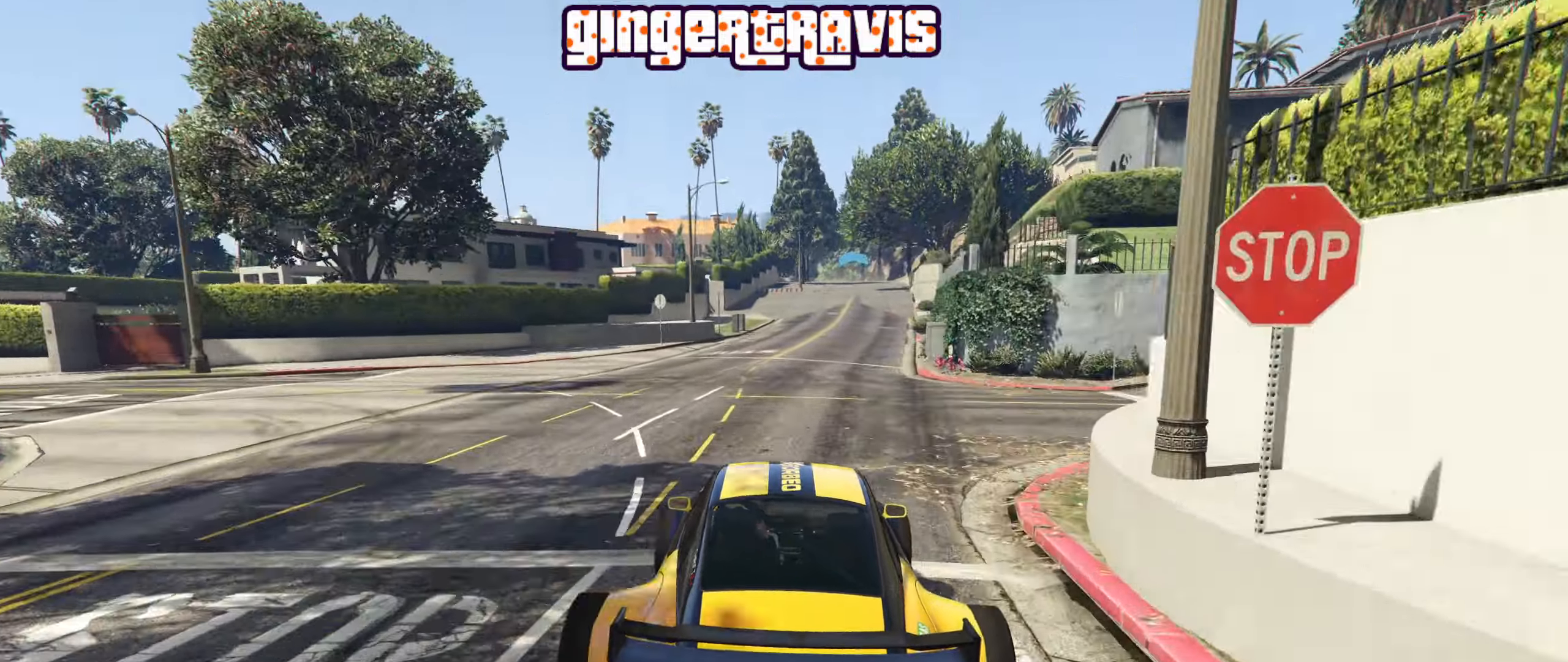
{"buttons": ["R2", "R3"], "left_stick": "center", "right_stick": "center", "events": []}
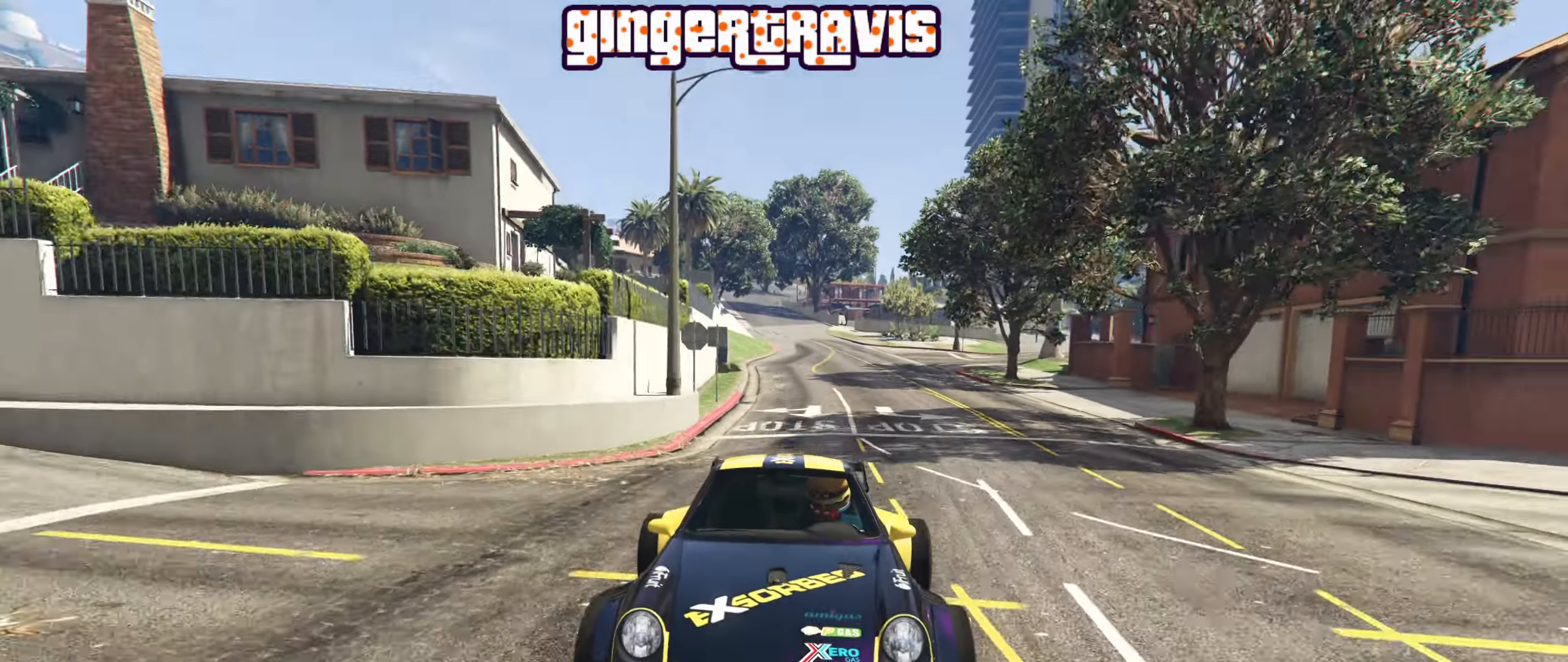
{"buttons": ["R2"], "left_stick": "center", "right_stick": "center", "events": [[16, "R3", "up"]]}
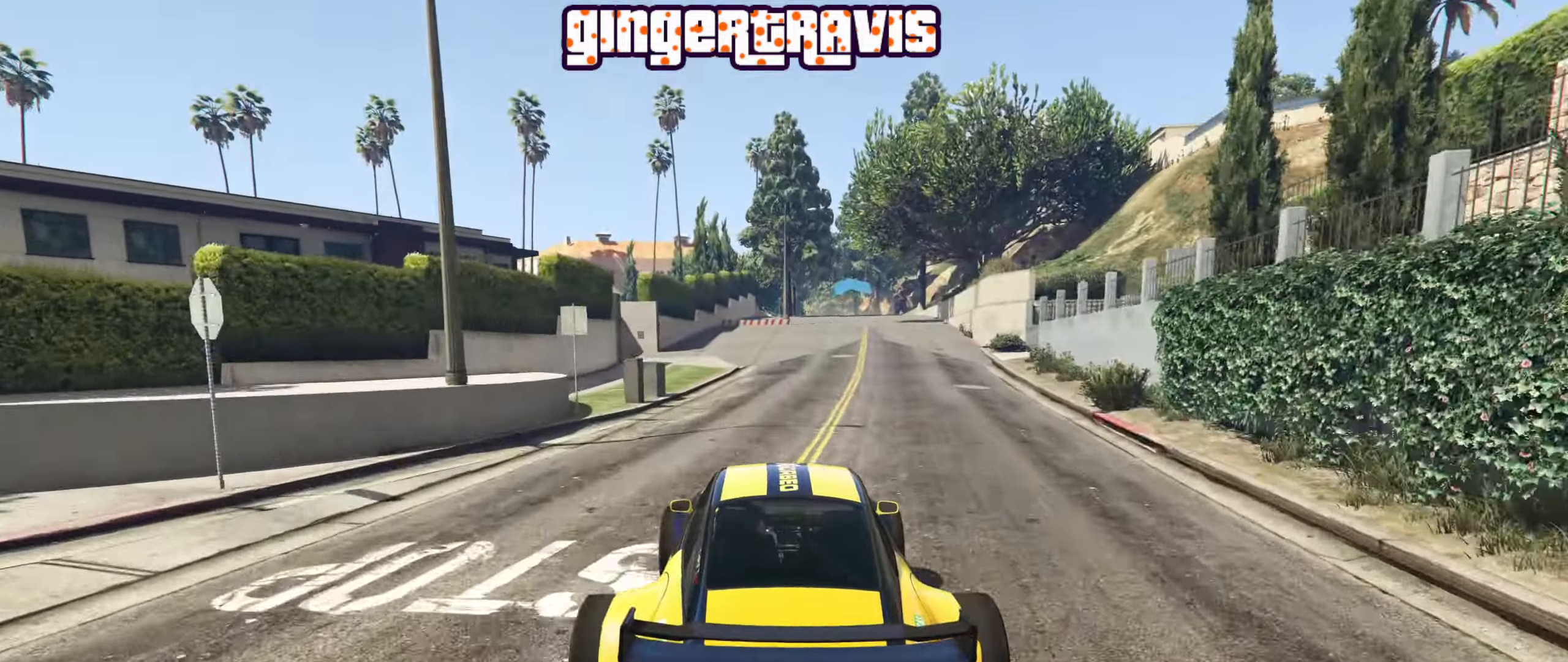
{"buttons": ["R2"], "left_stick": "center", "right_stick": "center", "events": [[200, "left_stick", "right"], [366, "left_stick", "center"]]}
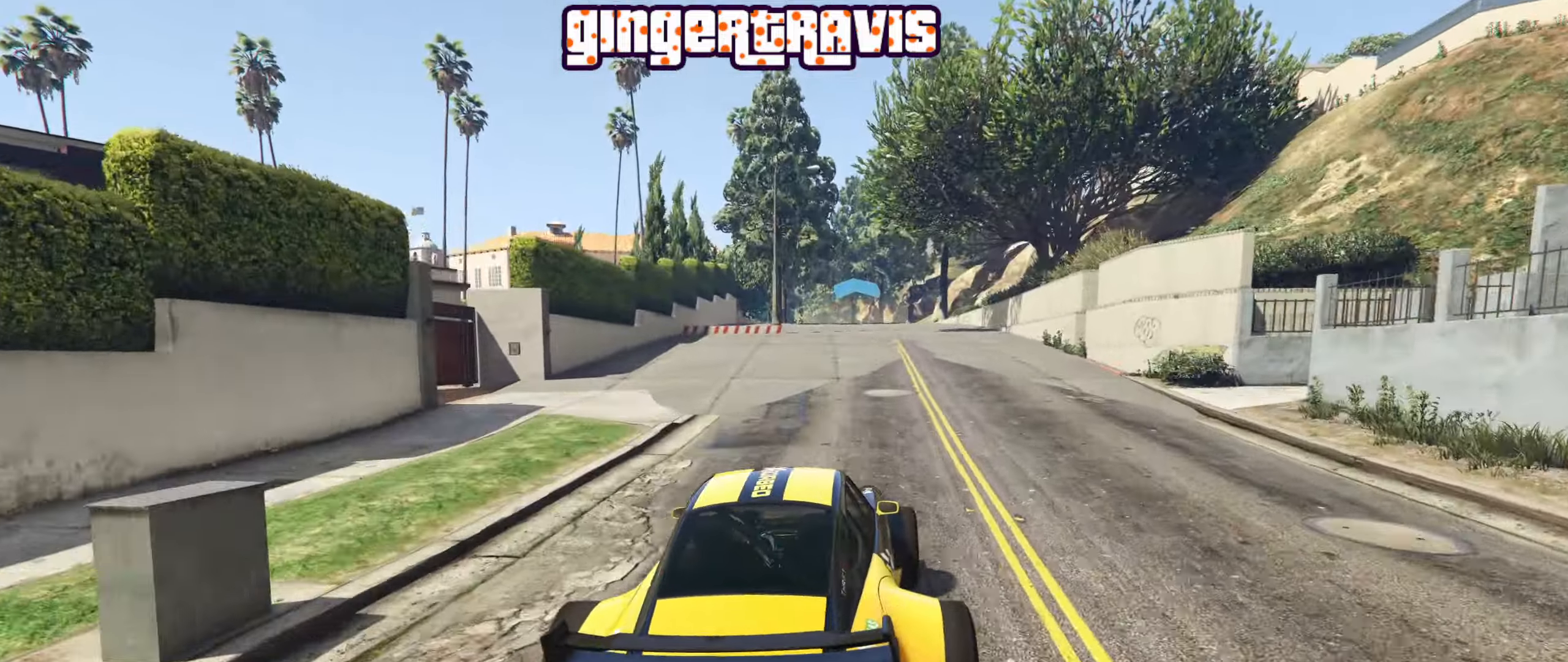
{"buttons": ["R2"], "left_stick": "left", "right_stick": "center", "events": [[500, "left_stick", "left"]]}
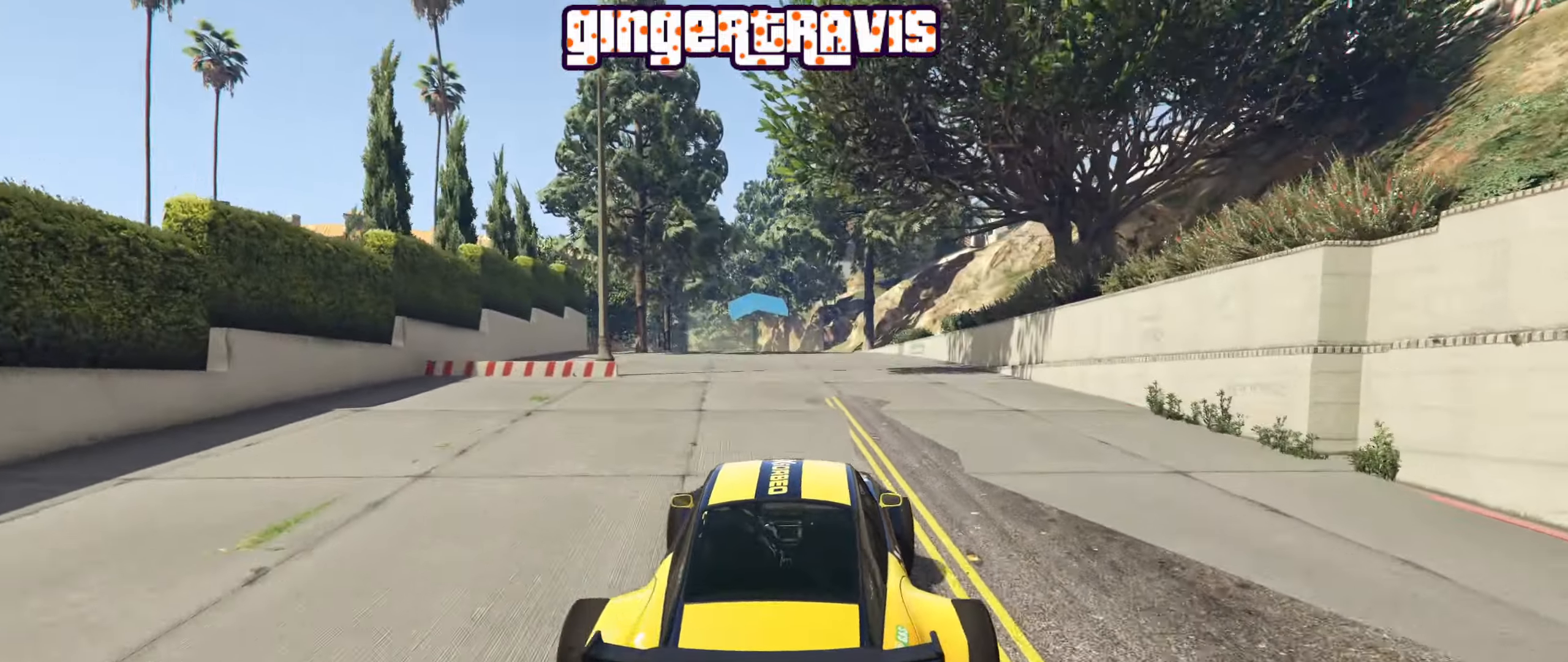
{"buttons": ["R2"], "left_stick": "center", "right_stick": "center", "events": [[100, "left_stick", "center"]]}
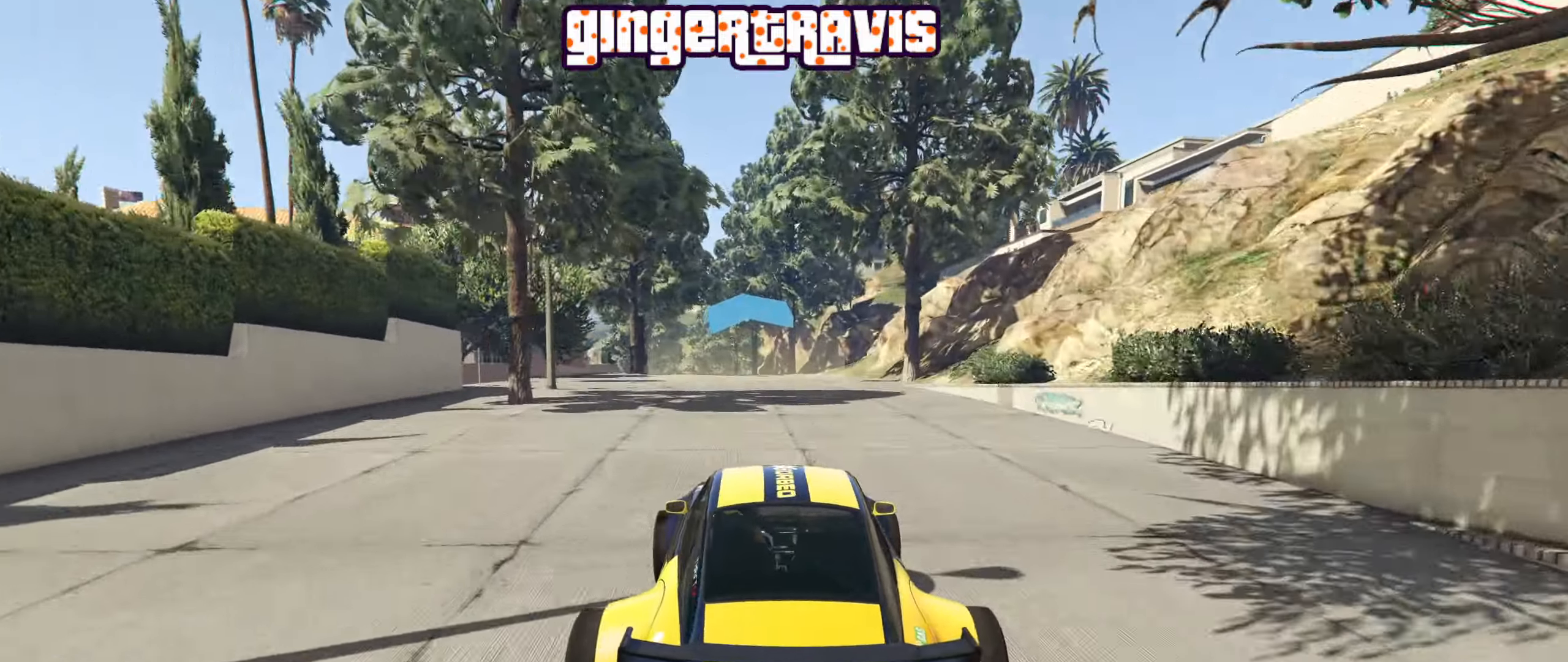
{"buttons": ["R2"], "left_stick": "center", "right_stick": "center", "events": [[266, "left_stick", "up-left"], [383, "left_stick", "center"]]}
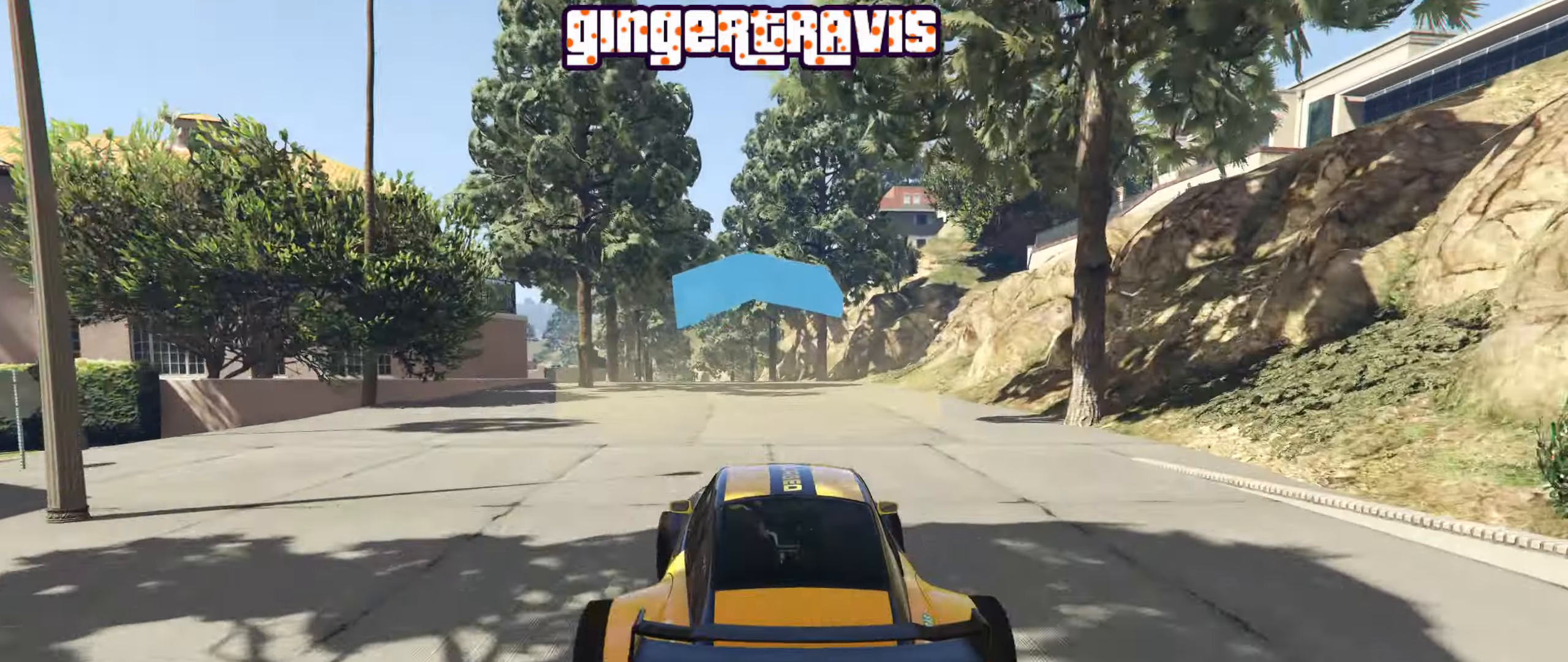
{"buttons": ["R2"], "left_stick": "left", "right_stick": "center", "events": [[500, "left_stick", "left"]]}
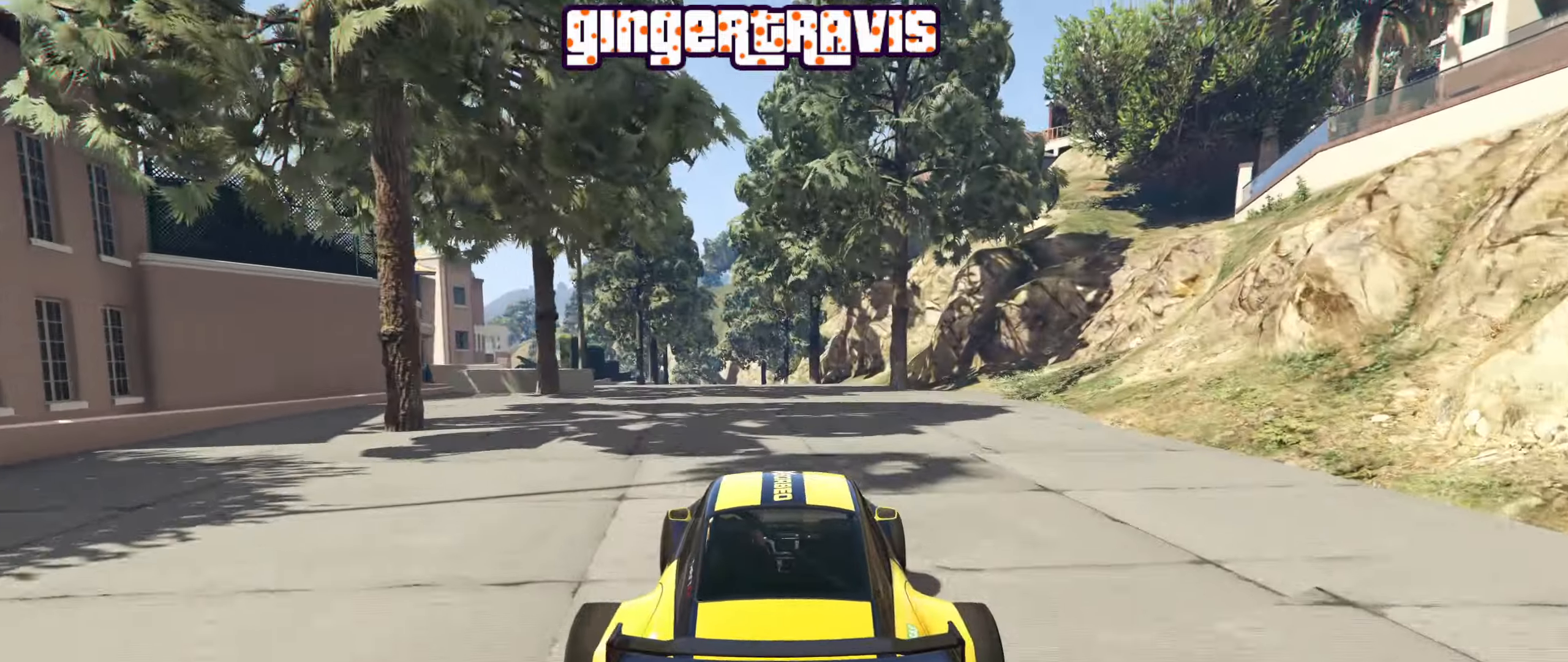
{"buttons": ["R2"], "left_stick": "center", "right_stick": "center", "events": [[100, "left_stick", "center"]]}
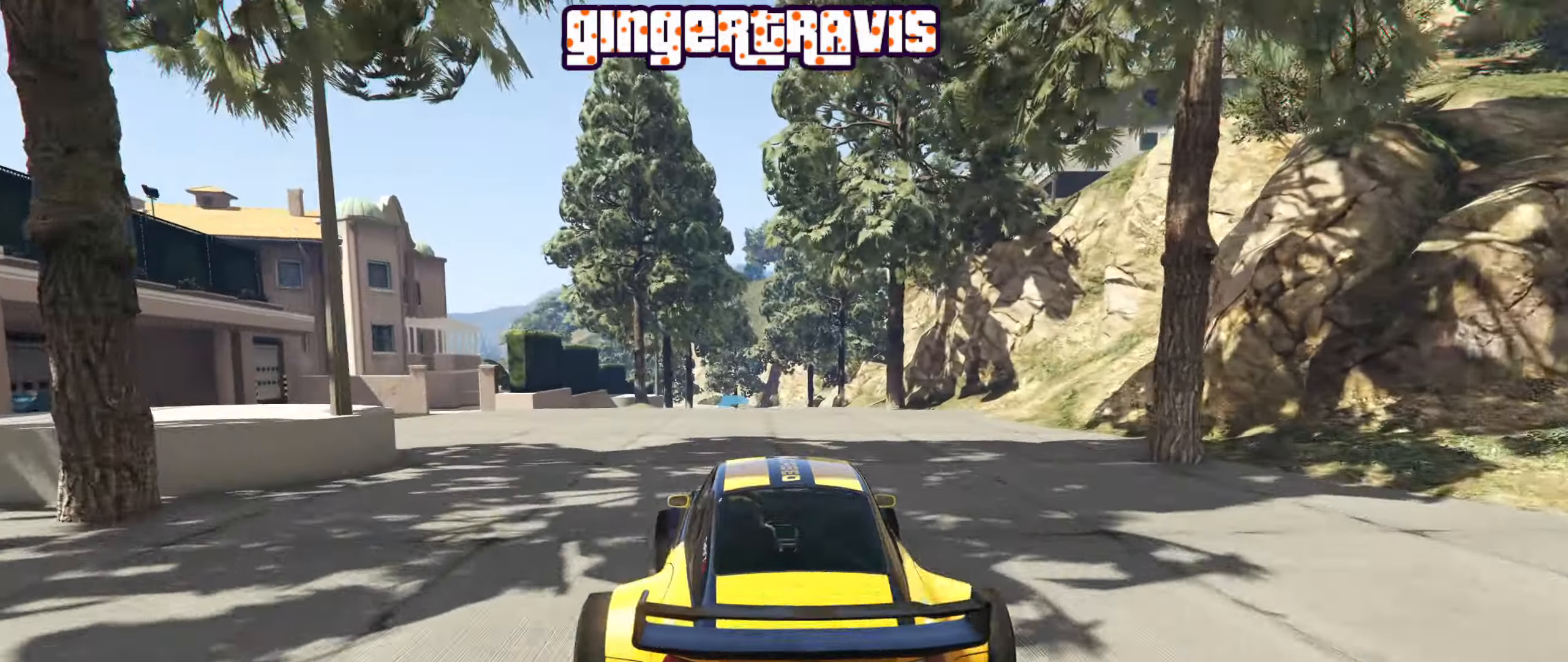
{"buttons": ["R2"], "left_stick": "center", "right_stick": "center", "events": [[50, "R3", "down"], [283, "R3", "up"]]}
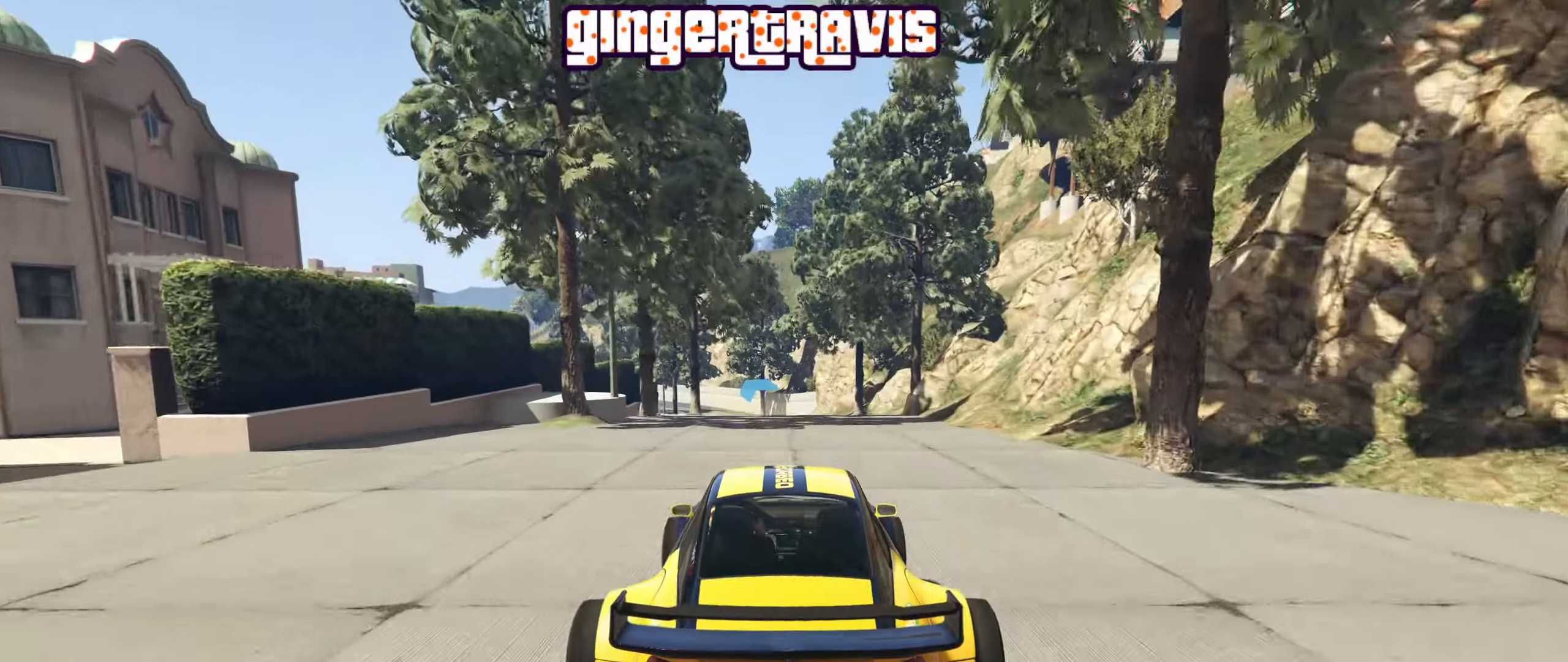
{"buttons": ["R2"], "left_stick": "left", "right_stick": "center", "events": [[450, "left_stick", "left"]]}
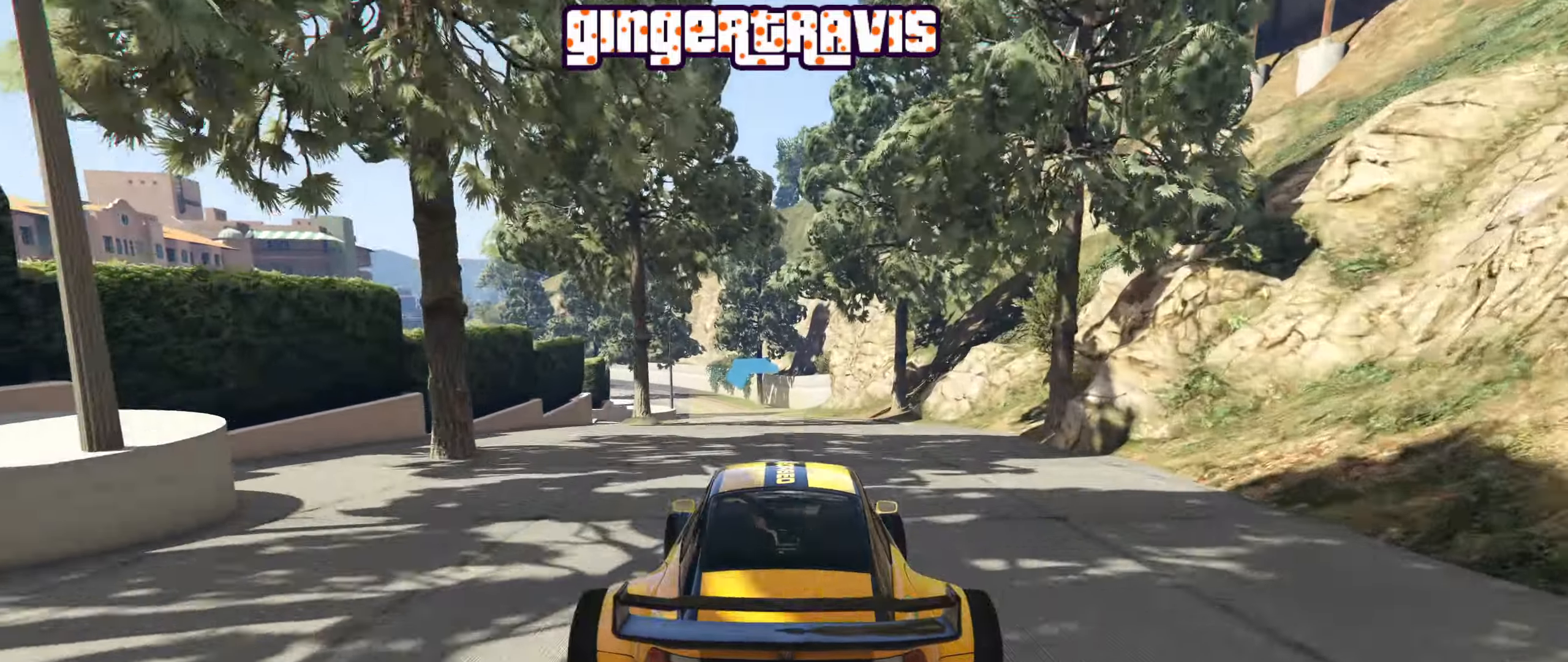
{"buttons": ["R2"], "left_stick": "center", "right_stick": "center", "events": [[50, "left_stick", "center"], [317, "left_stick", "left"], [483, "left_stick", "center"]]}
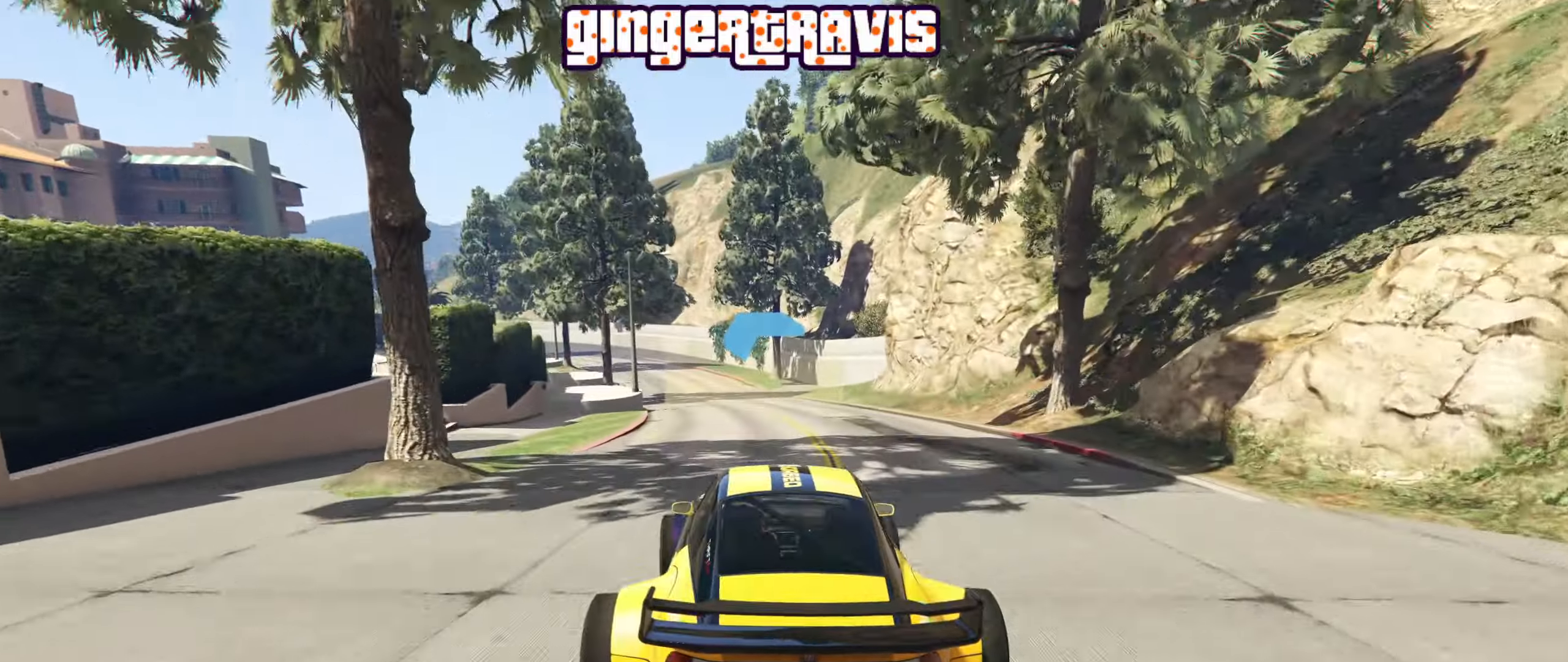
{"buttons": ["R2"], "left_stick": "center", "right_stick": "center", "events": [[300, "left_stick", "left"], [450, "left_stick", "center"]]}
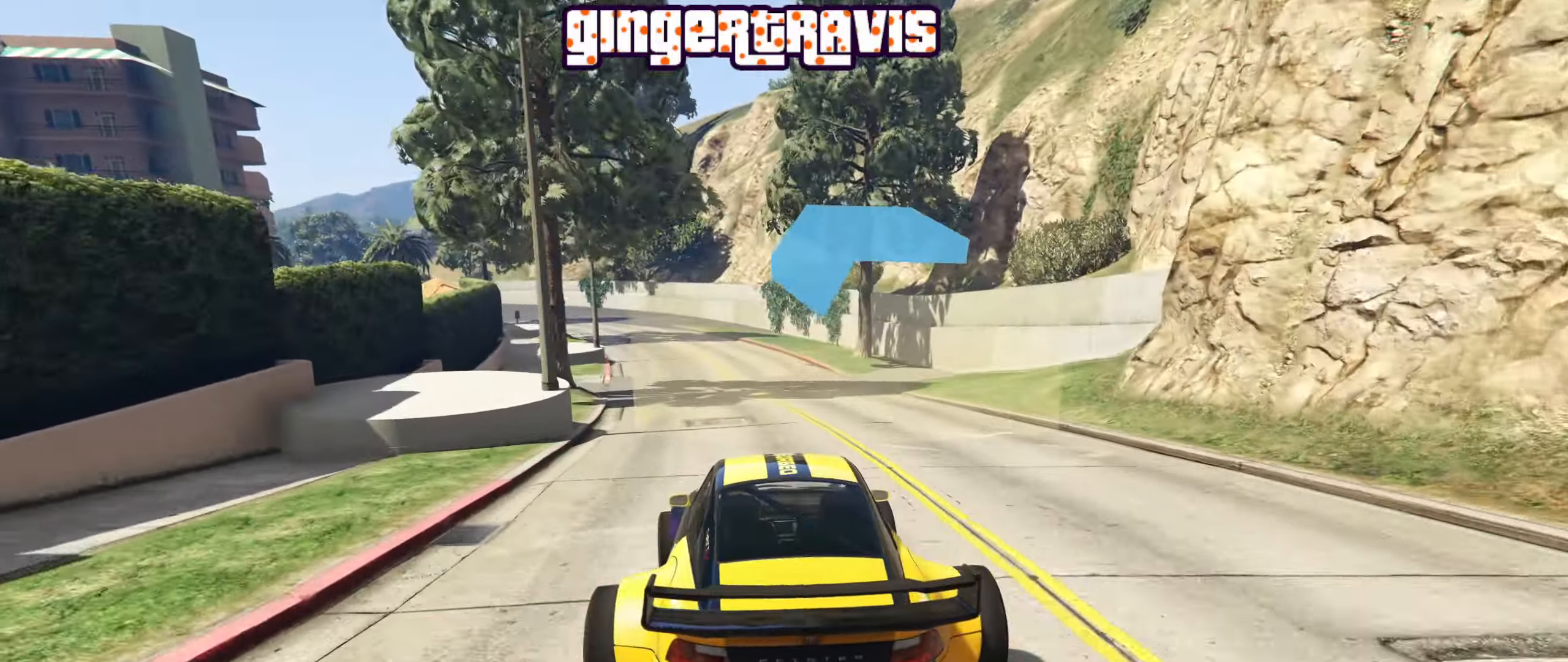
{"buttons": ["R2"], "left_stick": "center", "right_stick": "center", "events": [[200, "left_stick", "left"], [350, "left_stick", "center"]]}
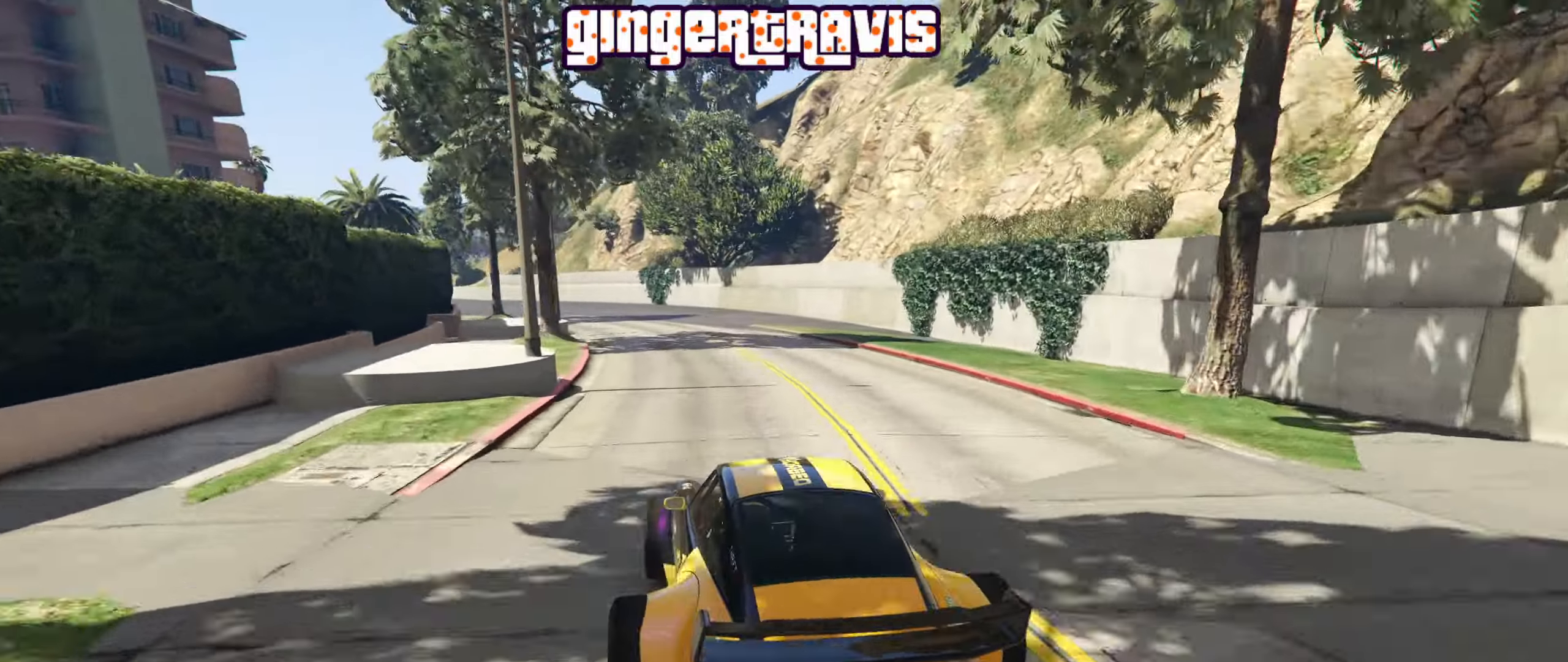
{"buttons": ["R2"], "left_stick": "center", "right_stick": "center", "events": [[17, "left_stick", "left"], [133, "left_stick", "center"], [333, "left_stick", "left"], [483, "left_stick", "center"]]}
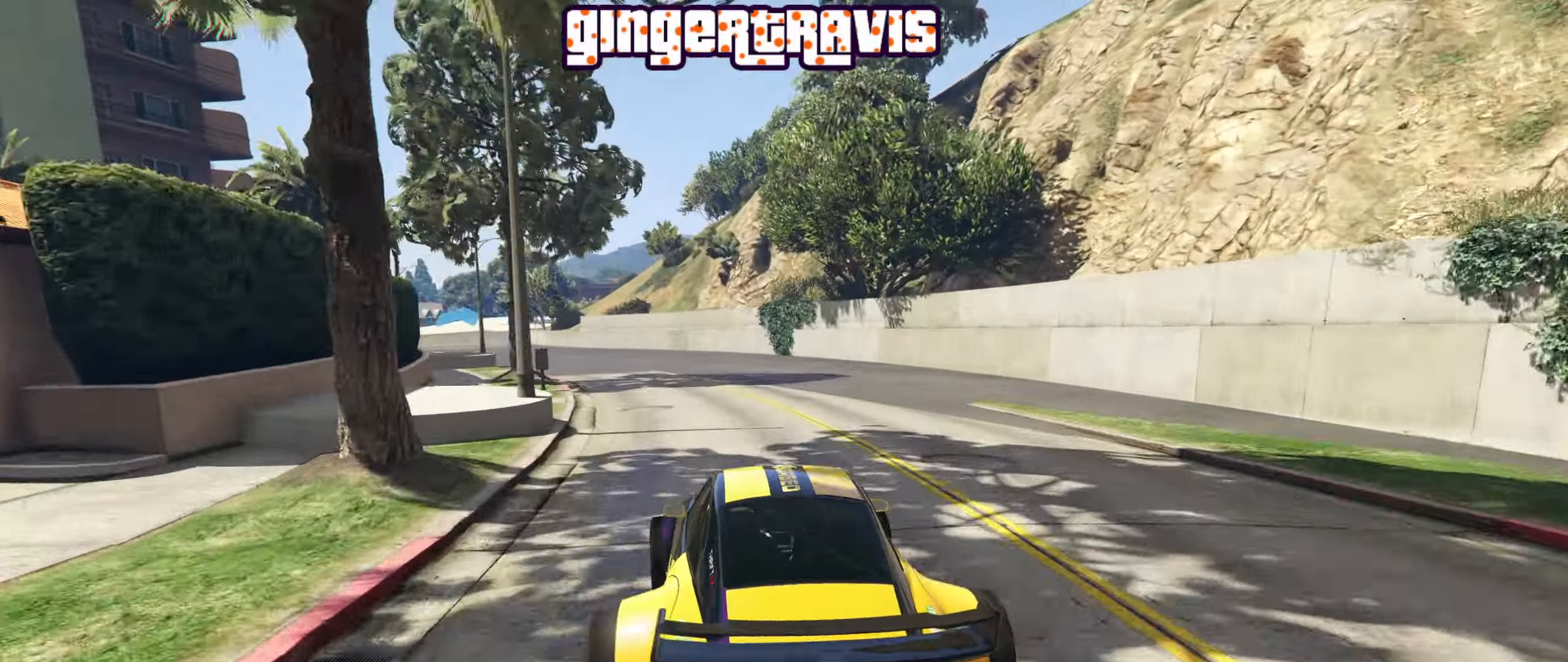
{"buttons": ["R2"], "left_stick": "down-left", "right_stick": "center", "events": [[83, "left_stick", "left"], [283, "left_stick", "center"], [400, "left_stick", "down-left"]]}
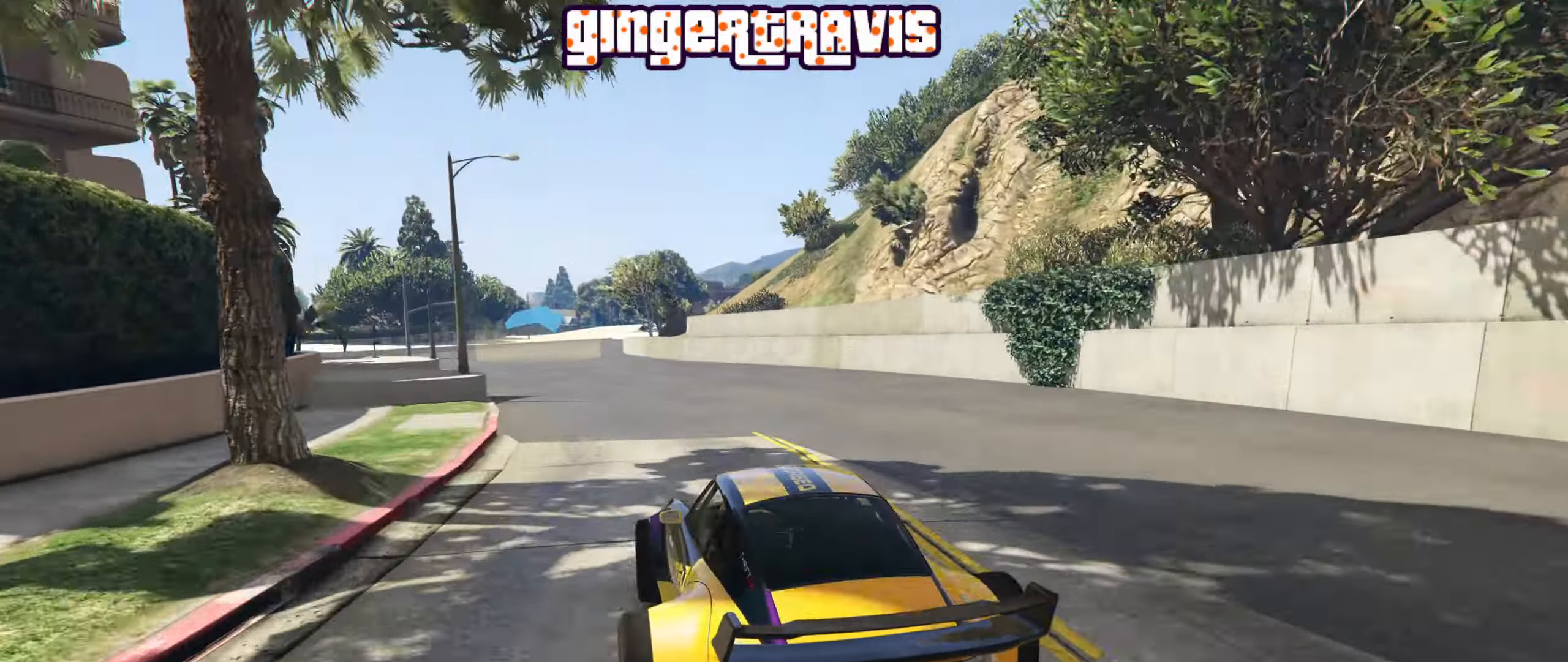
{"buttons": ["R2"], "left_stick": "center", "right_stick": "center", "events": [[67, "left_stick", "center"], [300, "left_stick", "left"], [400, "left_stick", "center"]]}
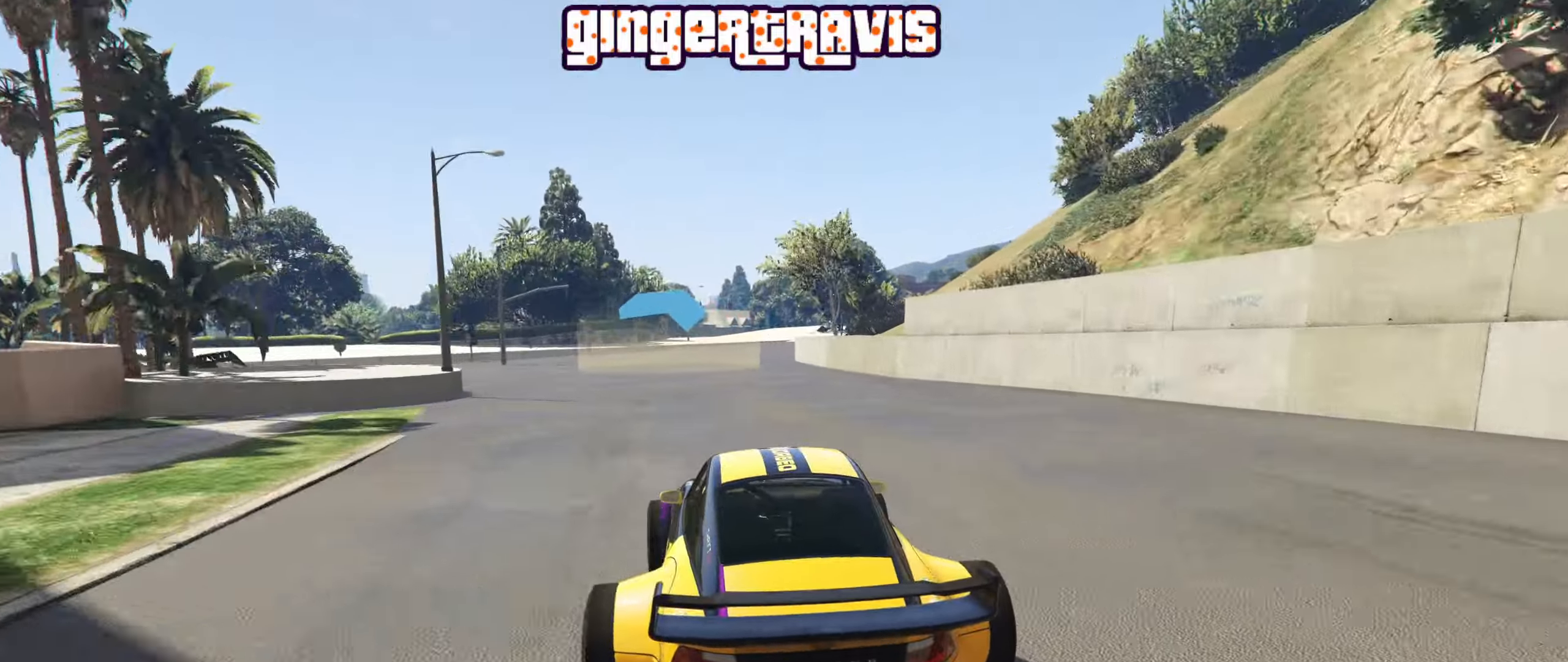
{"buttons": ["R2"], "left_stick": "center", "right_stick": "center", "events": [[50, "left_stick", "right"], [217, "left_stick", "center"]]}
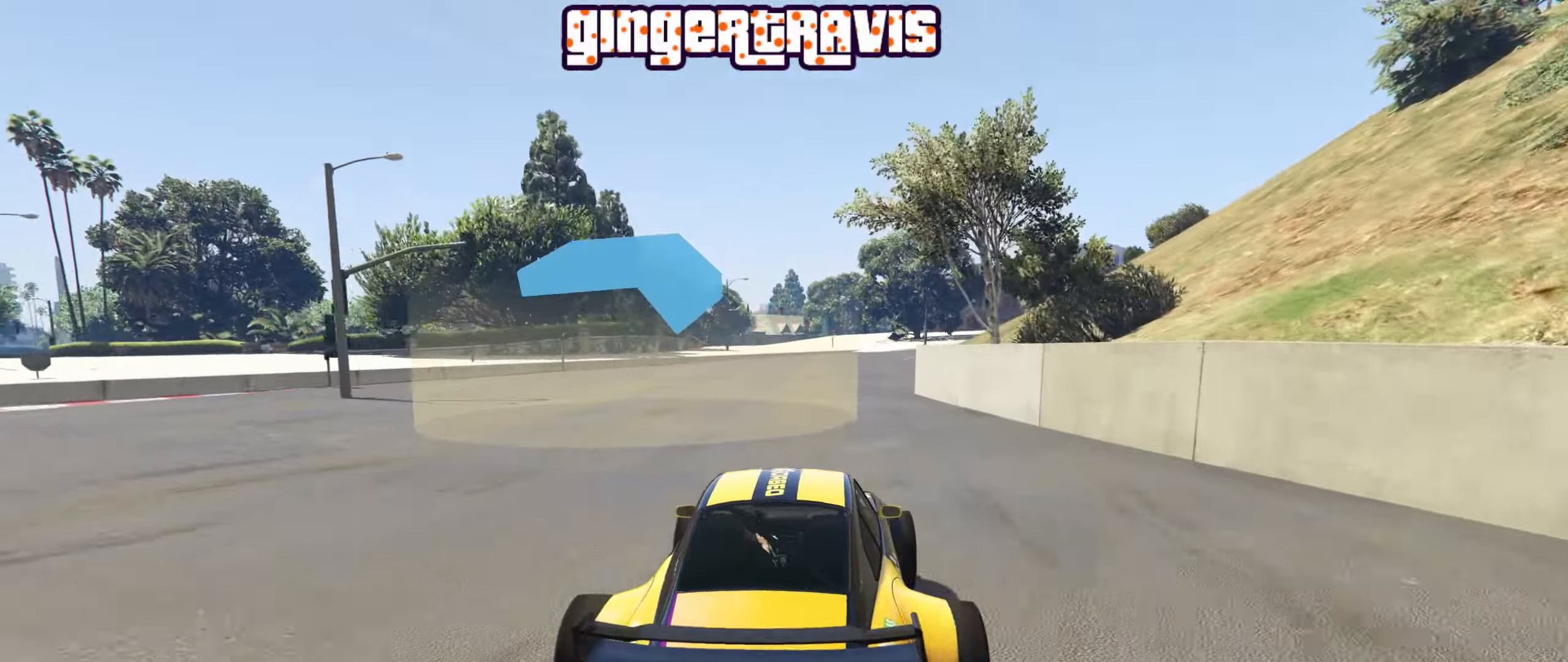
{"buttons": ["R2"], "left_stick": "center", "right_stick": "center", "events": [[83, "left_stick", "right"], [233, "left_stick", "center"]]}
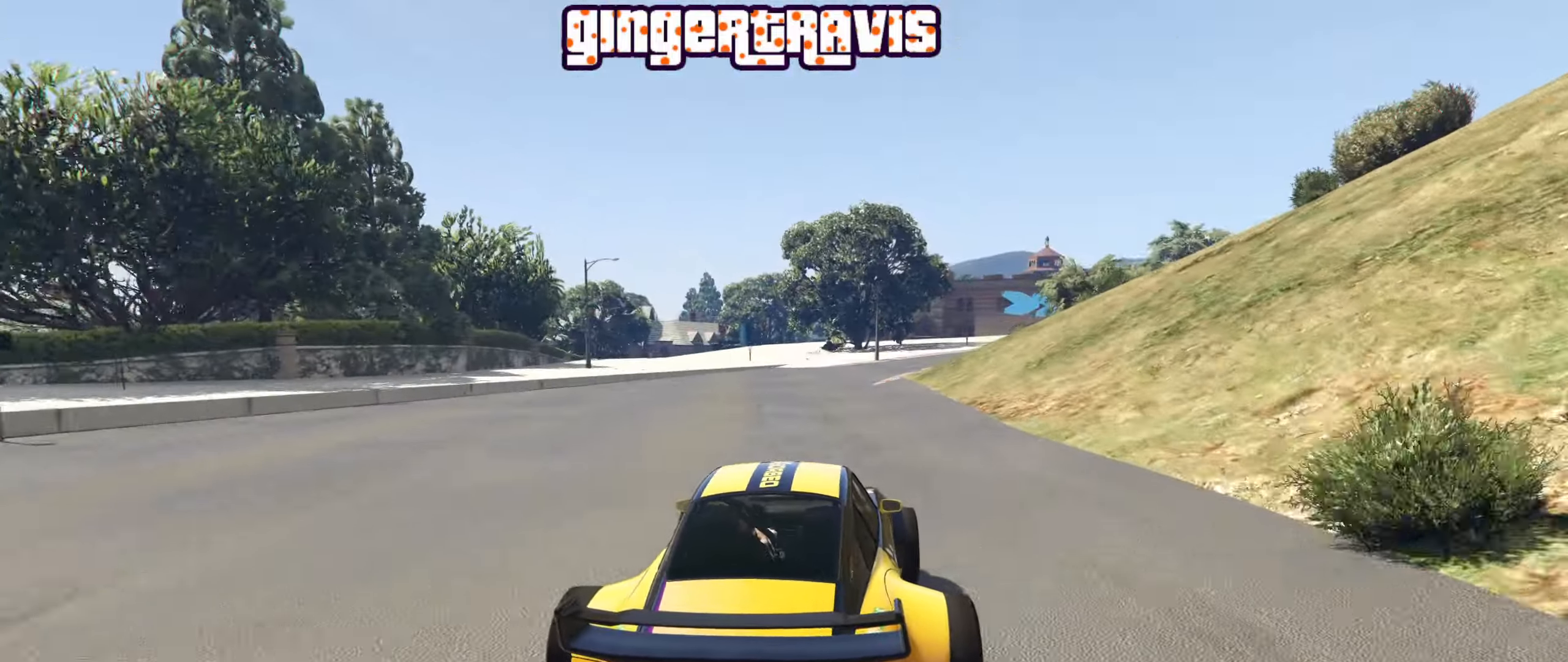
{"buttons": ["L2"], "left_stick": "down-right", "right_stick": "center", "events": [[133, "R2", "up"], [133, "left_stick", "right"], [350, "left_stick", "center"], [367, "L2", "down"], [467, "left_stick", "down-right"]]}
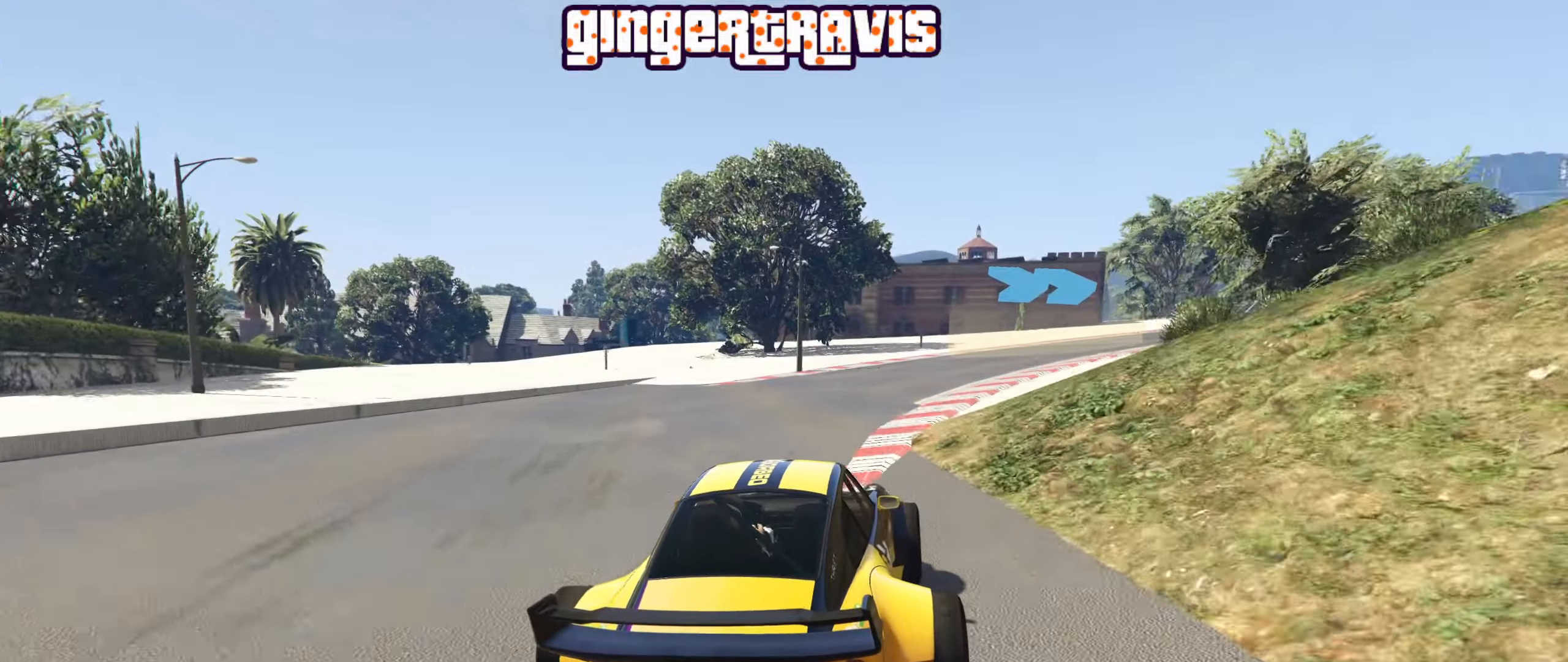
{"buttons": ["L2"], "left_stick": "down-right", "right_stick": "center", "events": [[17, "L2", "up"], [167, "L2", "down"], [350, "L2", "up"], [434, "L2", "down"]]}
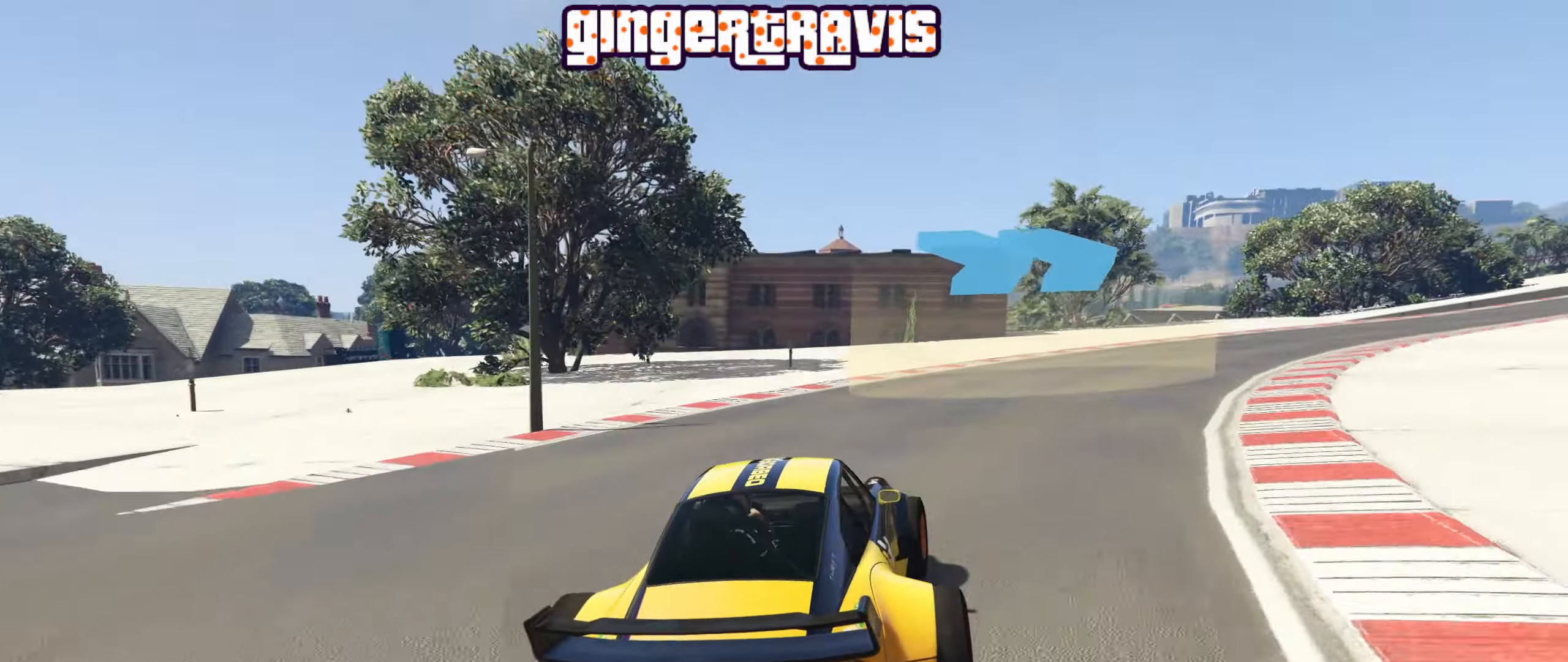
{"buttons": [], "left_stick": "down-right", "right_stick": "center", "events": [[250, "L2", "up"]]}
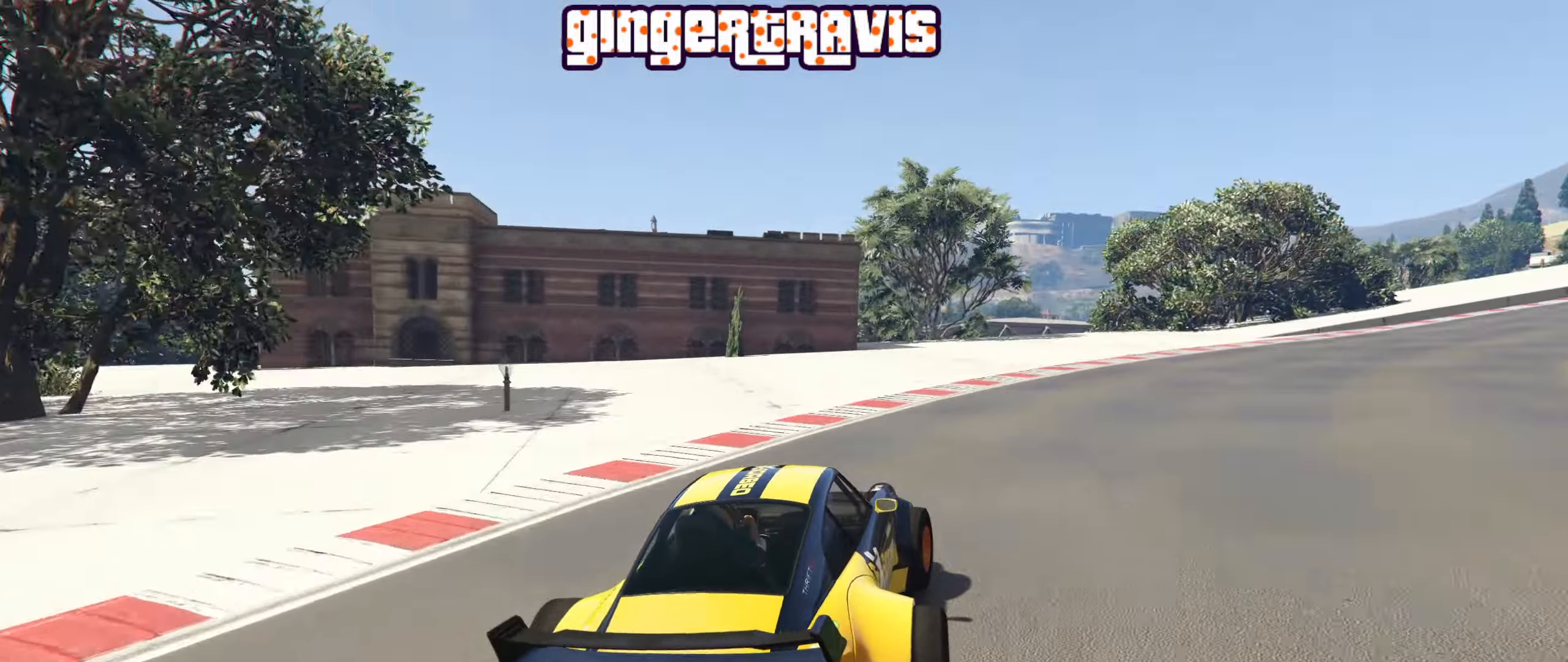
{"buttons": ["R2"], "left_stick": "down-right", "right_stick": "center", "events": [[267, "R2", "down"]]}
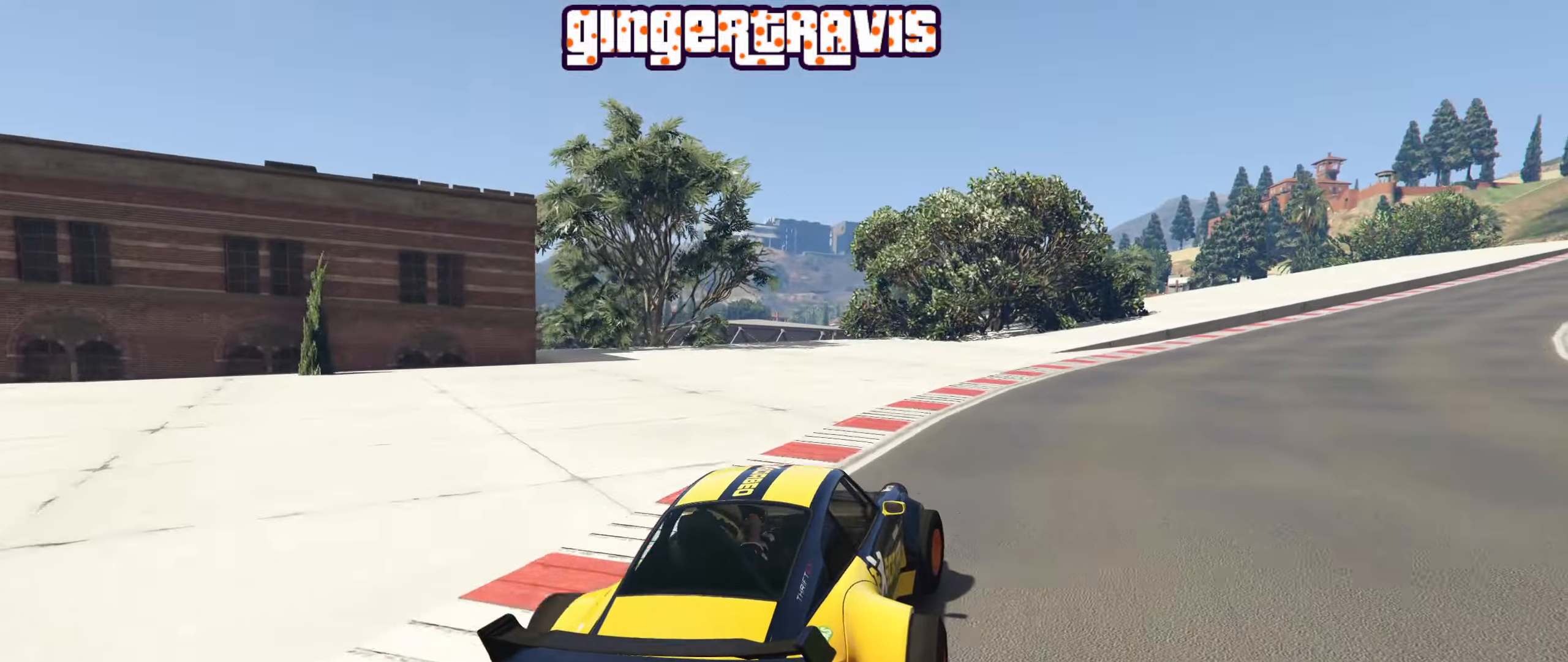
{"buttons": ["R2"], "left_stick": "right", "right_stick": "center", "events": [[34, "left_stick", "center"], [150, "left_stick", "right"], [300, "left_stick", "center"], [467, "left_stick", "right"]]}
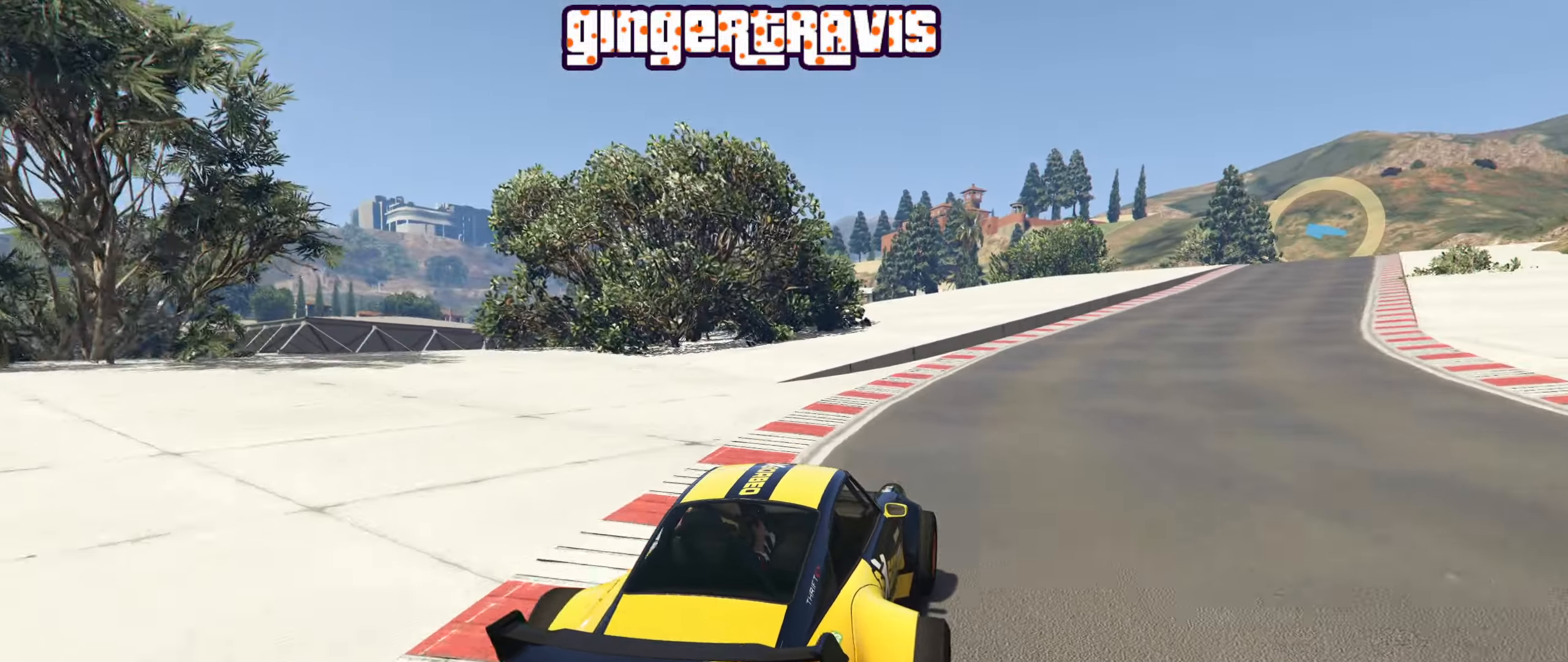
{"buttons": ["R2"], "left_stick": "center", "right_stick": "center", "events": [[117, "left_stick", "center"], [284, "left_stick", "down-right"], [434, "left_stick", "center"]]}
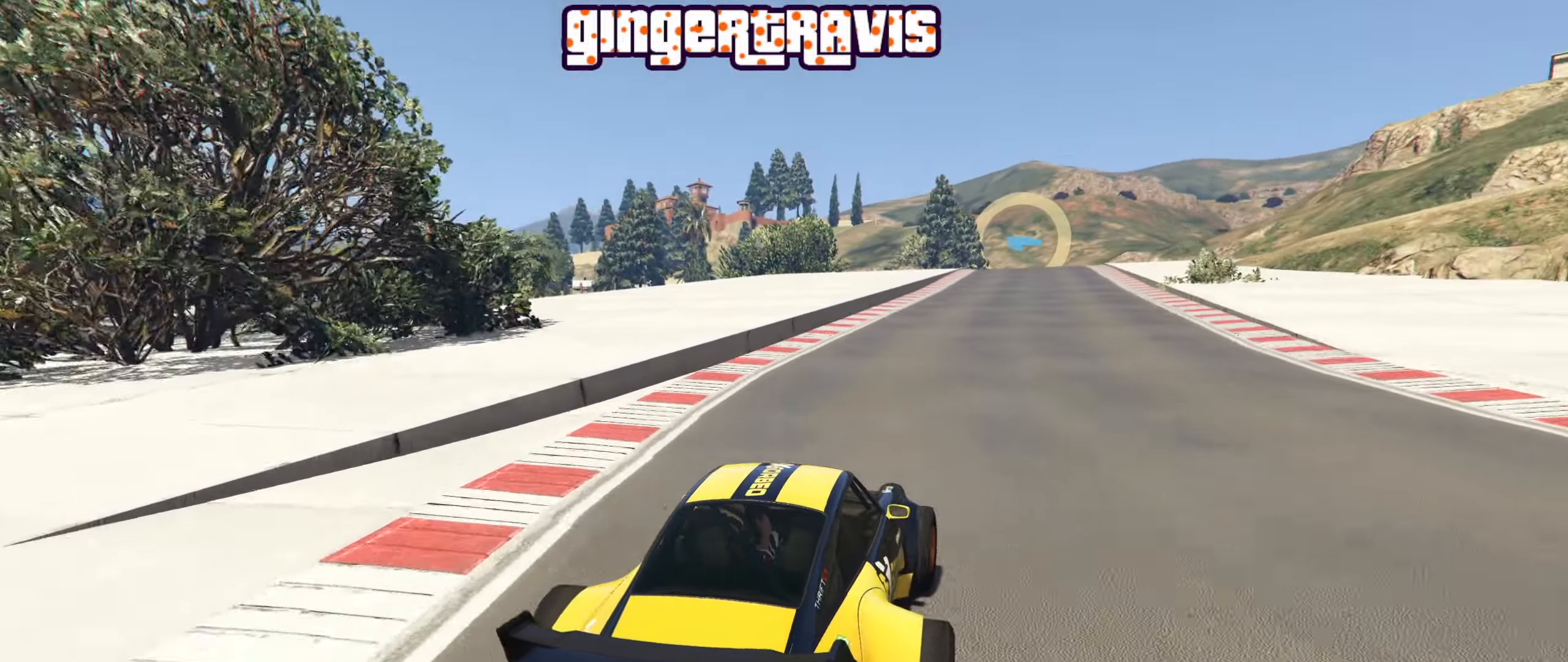
{"buttons": ["R2"], "left_stick": "center", "right_stick": "center", "events": [[67, "left_stick", "right"], [167, "left_stick", "center"]]}